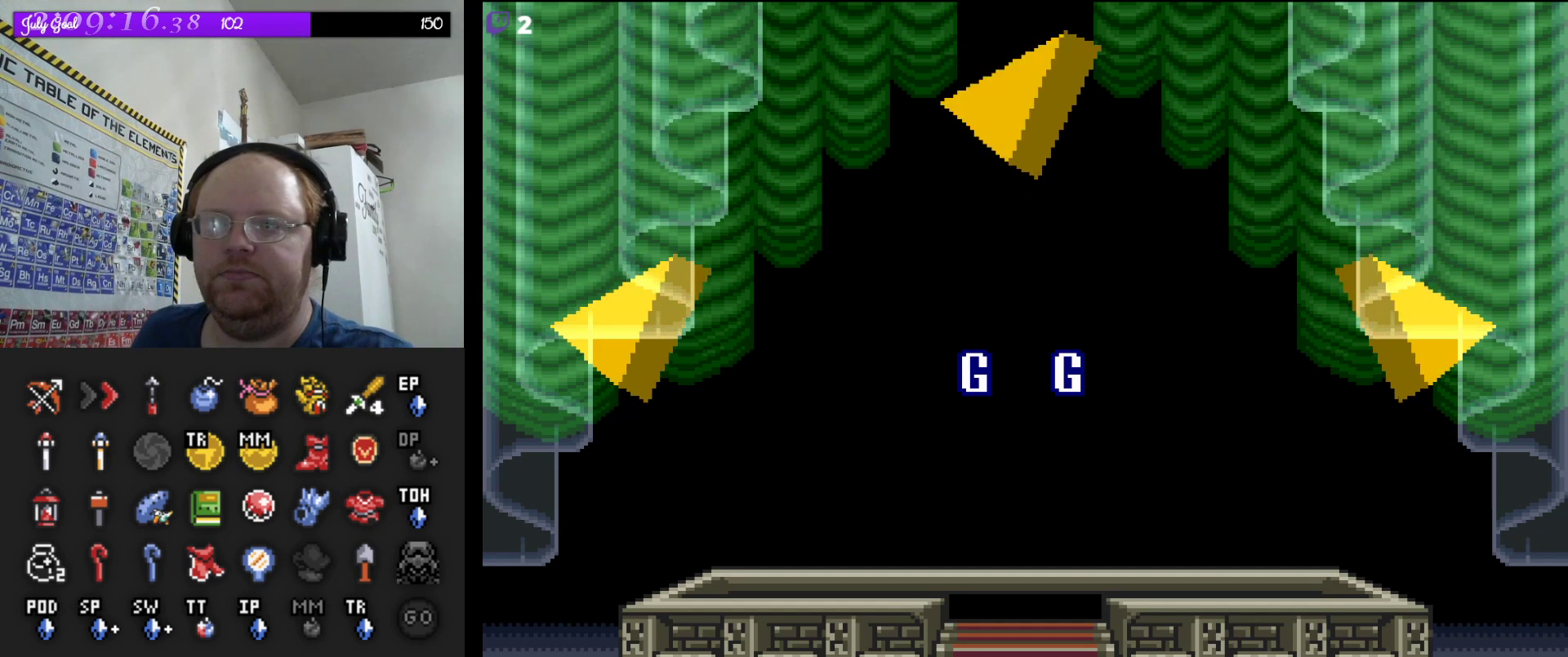
Gameplay with a controller (Nintendo layout); each line is a JSON object with the inputs held at the frame after it. "events" lists button and stick changes between this image and that frame as [ms after this image, input, new state], when the widget could be followed in between. Not read: L3 R3.
{"buttons": [], "events": [[83, "A", "down"], [417, "A", "up"]]}
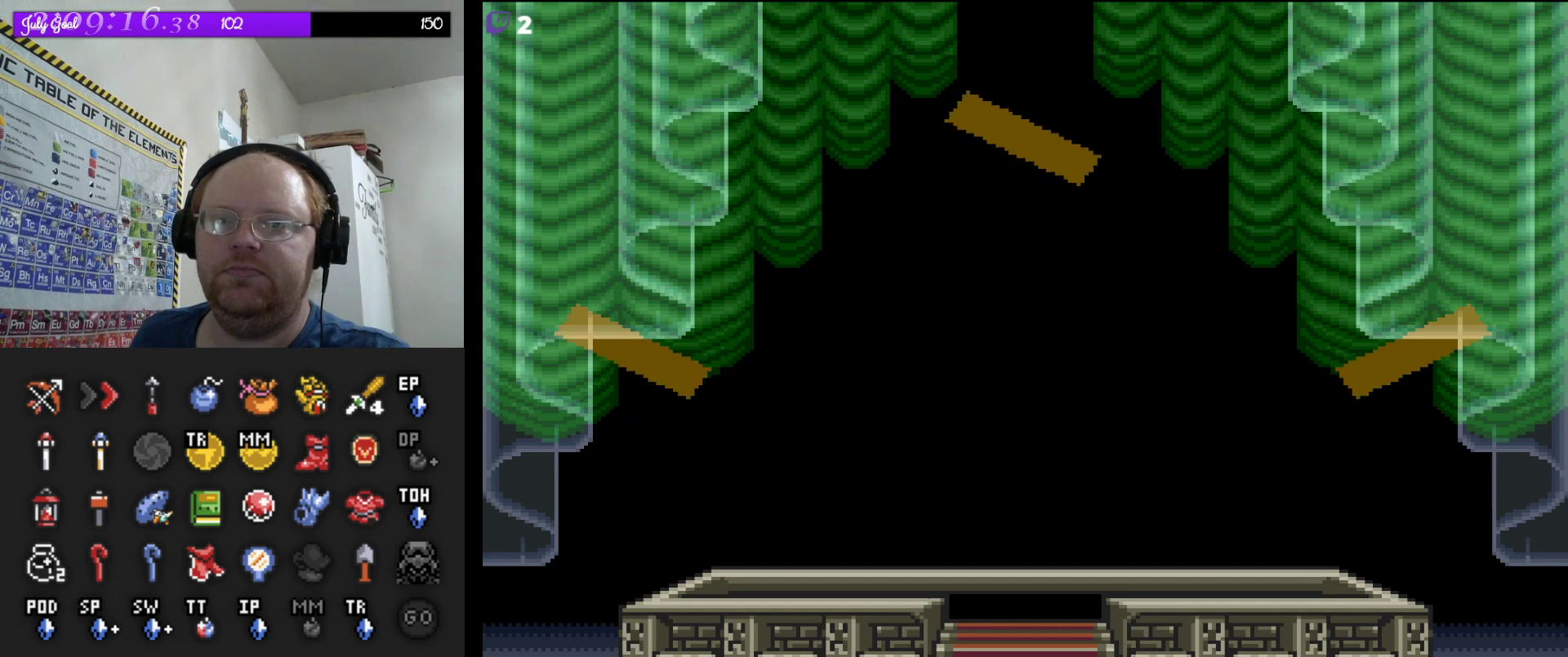
{"buttons": [], "events": []}
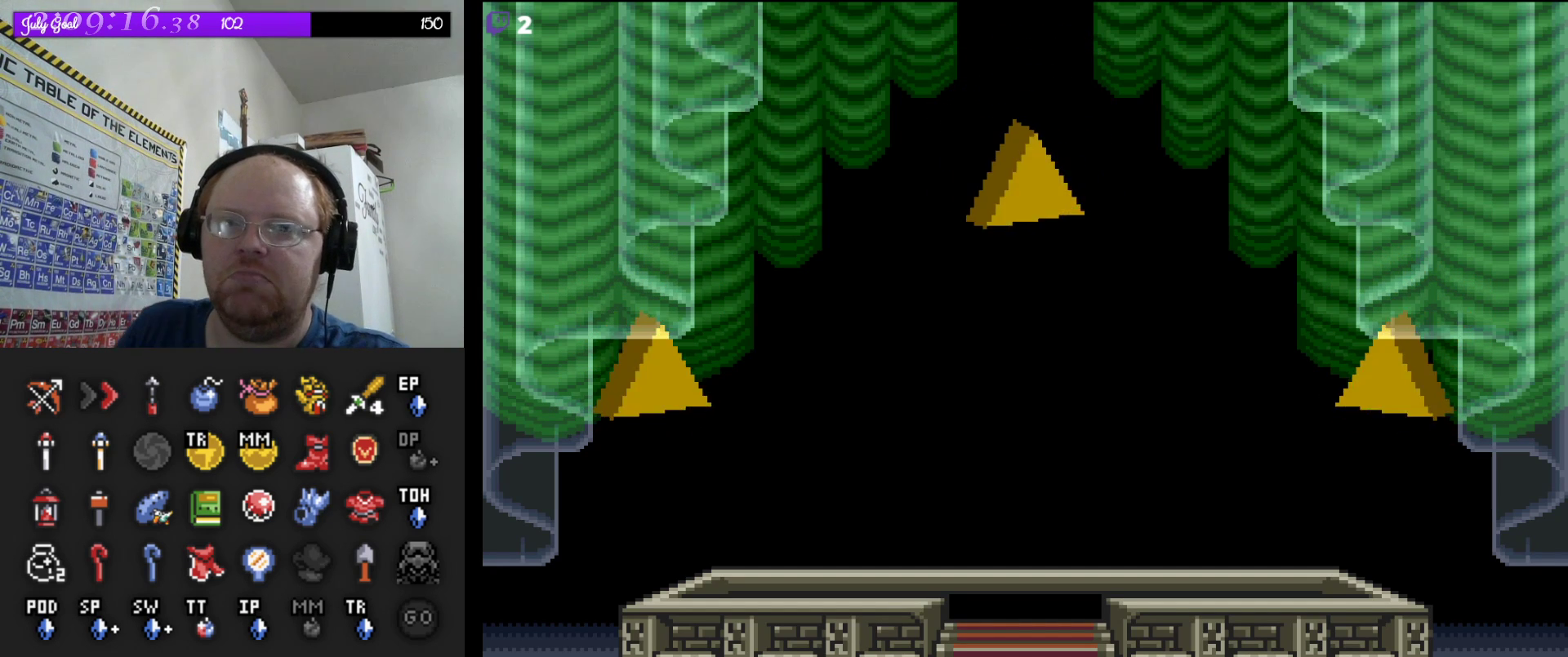
{"buttons": [], "events": []}
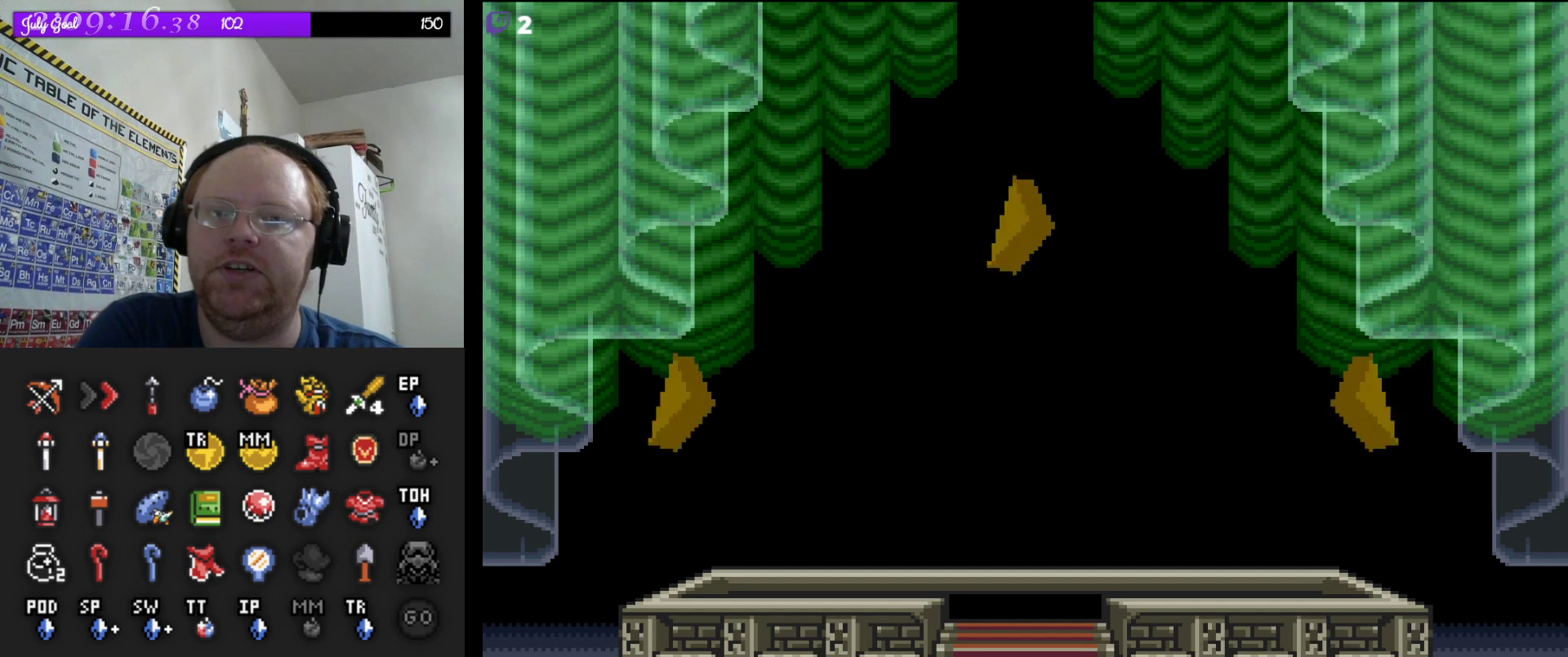
{"buttons": [], "events": []}